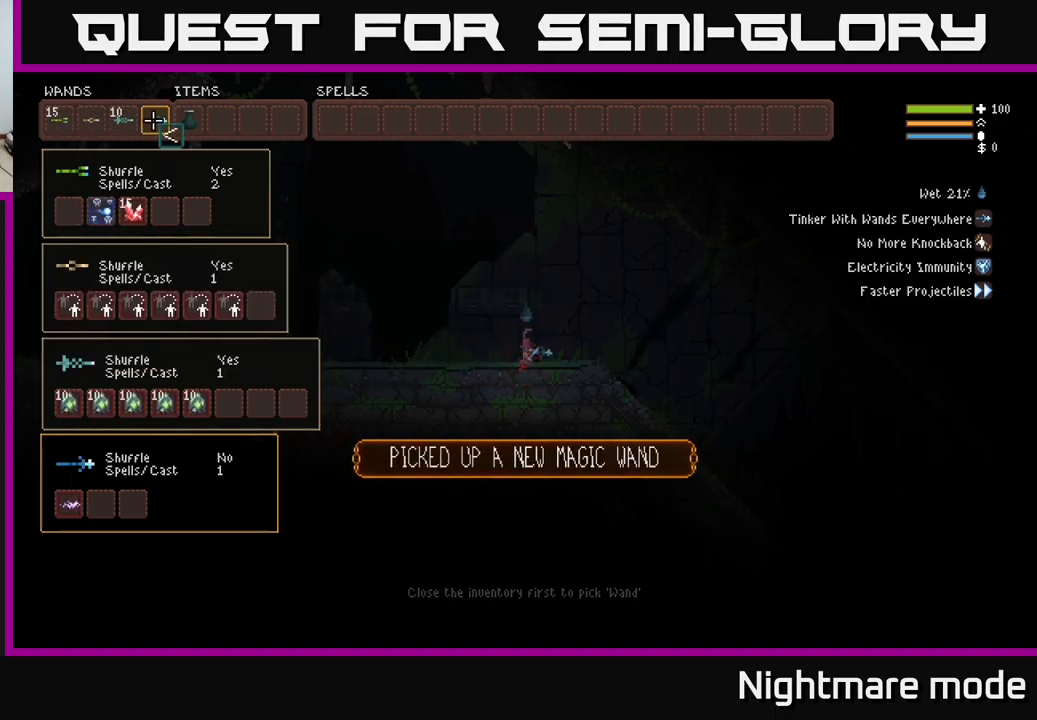
Gameplay with a controller (Xbox layout); each line is a JSON object with the inputs held at the frame after it. "events" lists button and stick changes between this image and that frame as [ms after this image, input, new state], when the widget could be followed in between.
{"buttons": ["DPAD_RIGHT"], "left_stick": "center", "right_stick": "center", "events": [[200, "DPAD_RIGHT", "up"], [450, "DPAD_RIGHT", "down"]]}
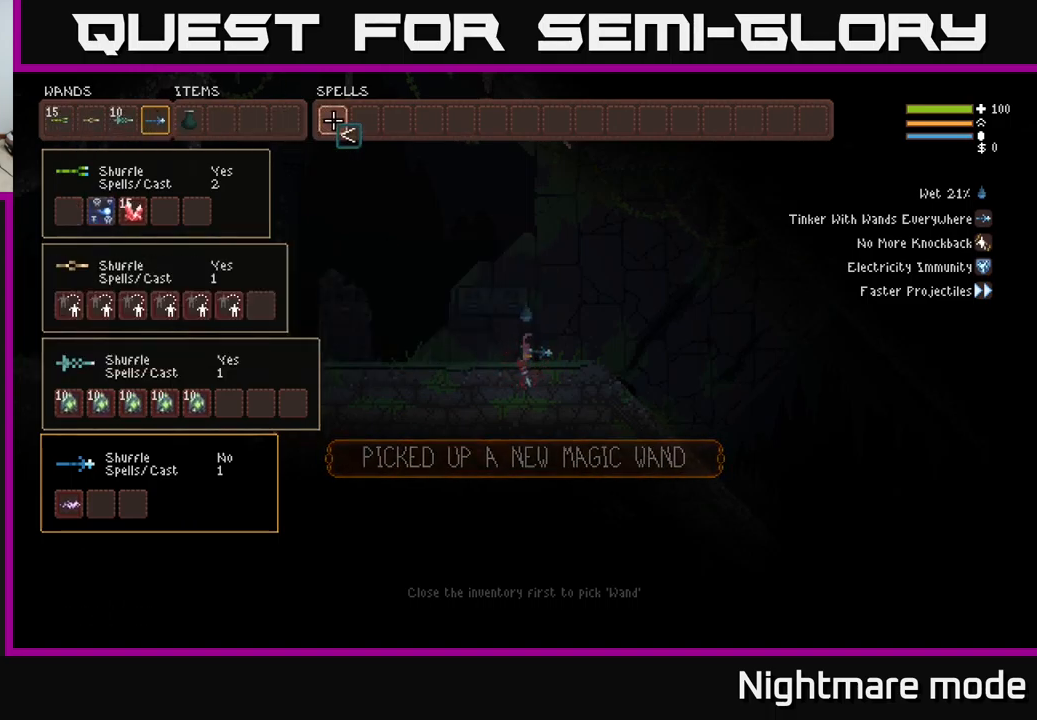
{"buttons": [], "left_stick": "center", "right_stick": "center", "events": [[67, "DPAD_RIGHT", "up"], [150, "B", "down"], [267, "B", "up"], [283, "DPAD_LEFT", "down"], [417, "DPAD_LEFT", "up"]]}
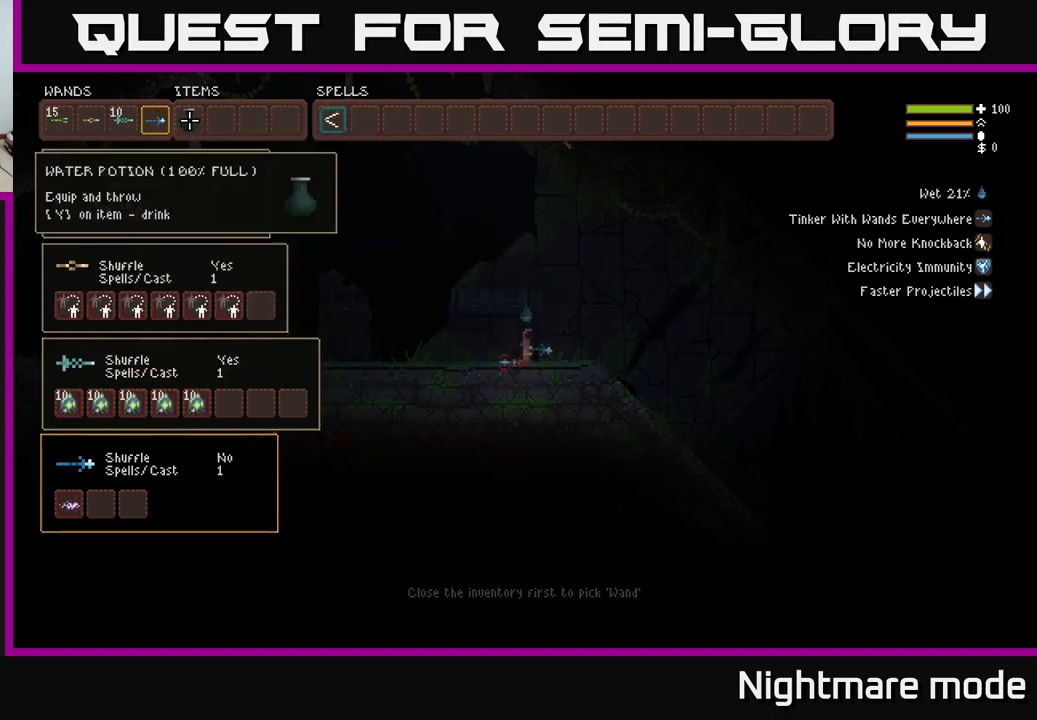
{"buttons": [], "left_stick": "center", "right_stick": "center", "events": [[83, "DPAD_DOWN", "down"], [200, "DPAD_DOWN", "up"], [317, "DPAD_LEFT", "down"], [417, "DPAD_LEFT", "up"]]}
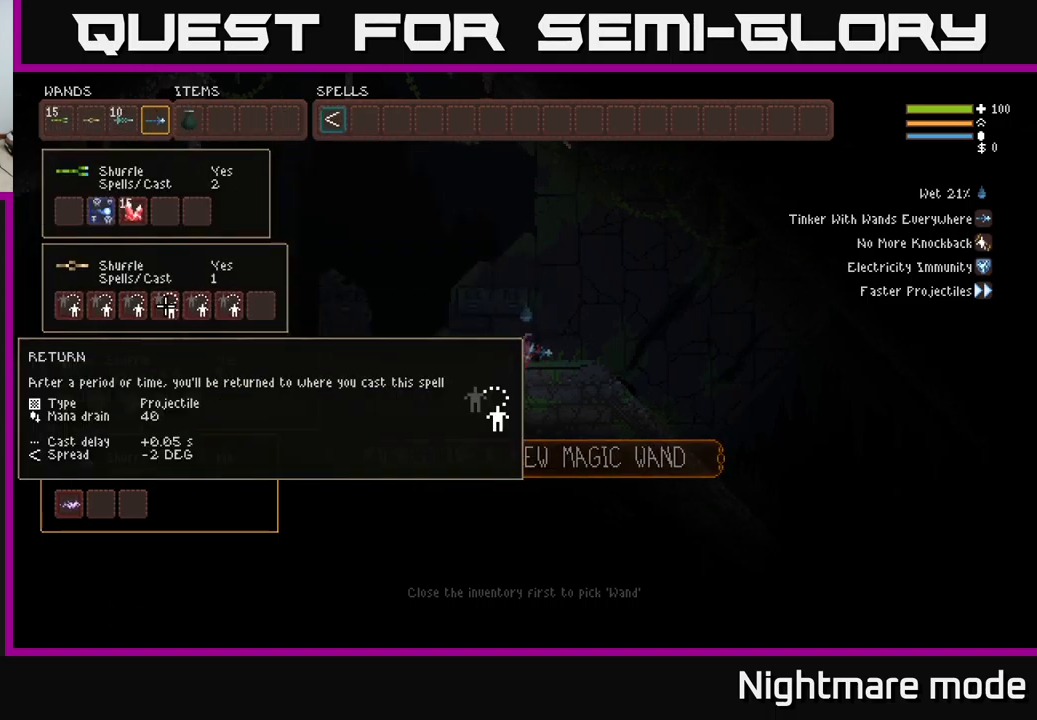
{"buttons": [], "left_stick": "center", "right_stick": "center", "events": [[83, "DPAD_LEFT", "down"], [167, "DPAD_LEFT", "up"], [267, "DPAD_UP", "down"], [367, "DPAD_UP", "up"]]}
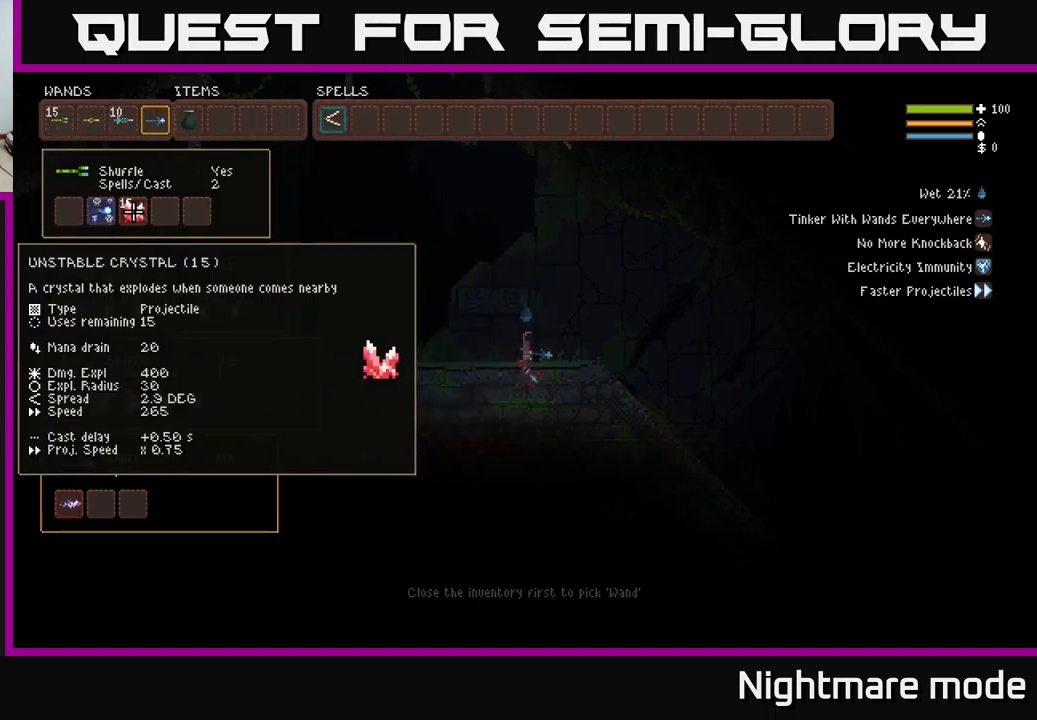
{"buttons": [], "left_stick": "center", "right_stick": "center", "events": [[33, "DPAD_LEFT", "down"], [117, "B", "down"], [117, "DPAD_LEFT", "up"], [217, "B", "up"], [283, "DPAD_LEFT", "down"], [400, "B", "down"], [417, "DPAD_LEFT", "up"], [450, "B", "up"]]}
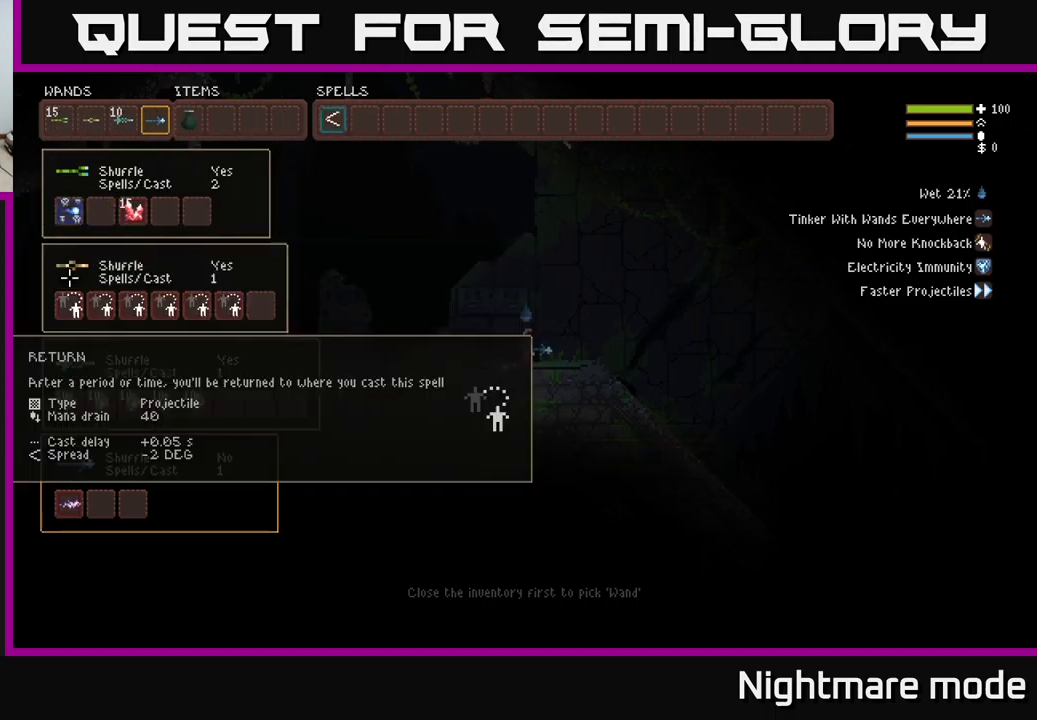
{"buttons": [], "left_stick": "center", "right_stick": "center", "events": [[17, "DPAD_DOWN", "down"], [117, "DPAD_DOWN", "up"], [416, "DPAD_DOWN", "down"], [499, "DPAD_DOWN", "up"]]}
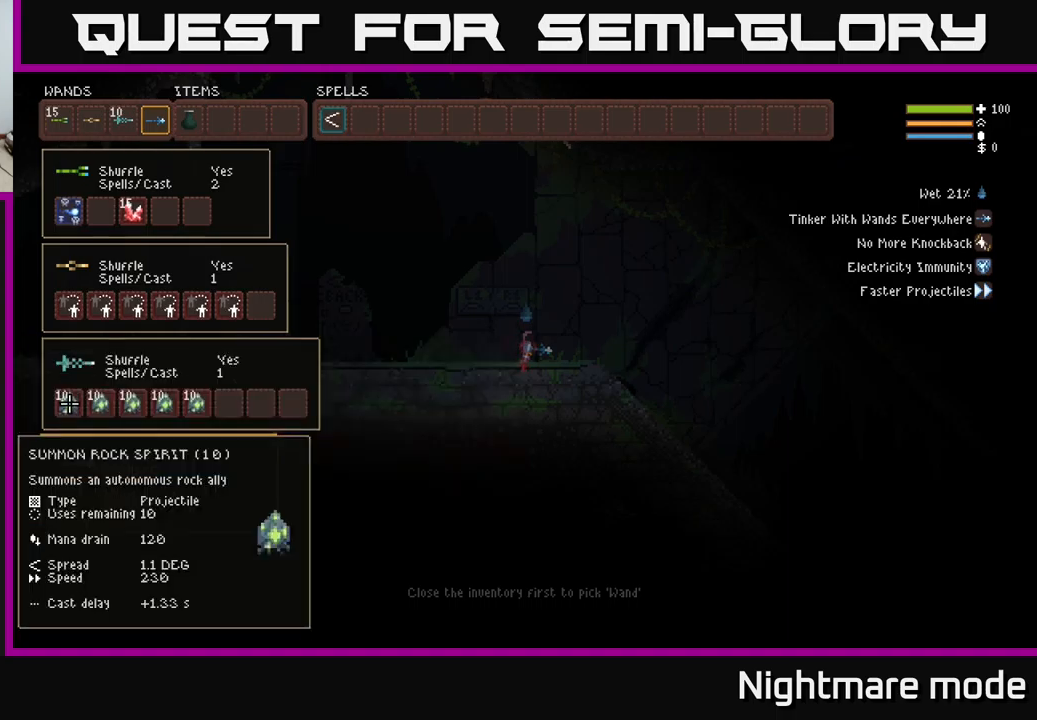
{"buttons": ["B"], "left_stick": "center", "right_stick": "center", "events": [[67, "DPAD_DOWN", "down"], [183, "DPAD_DOWN", "up"], [450, "B", "down"]]}
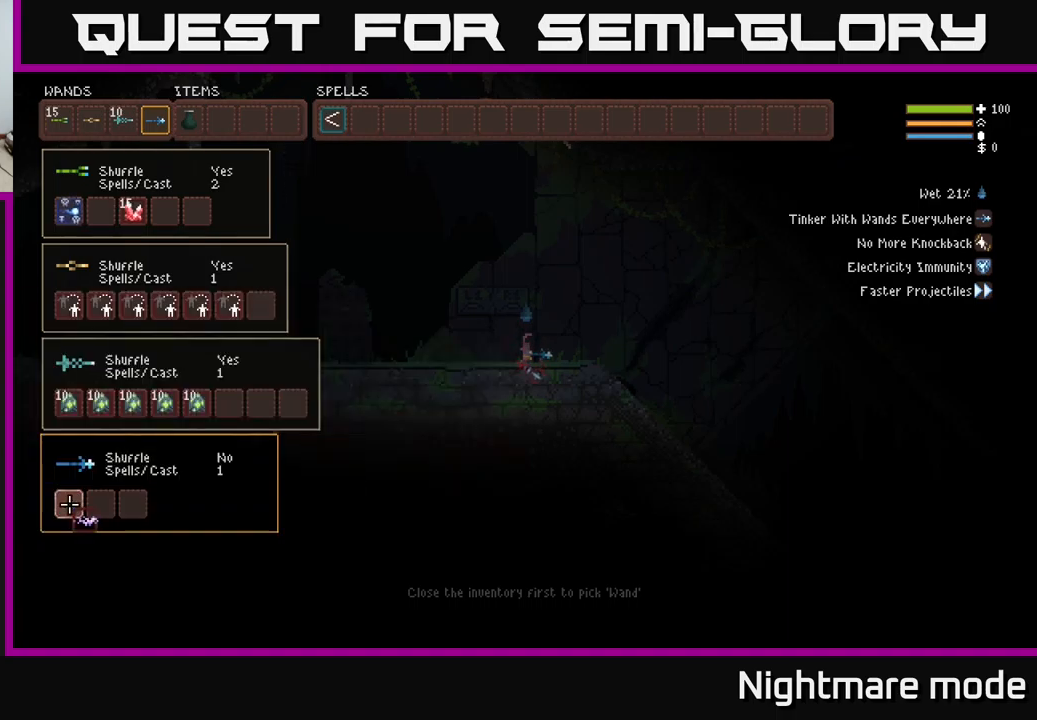
{"buttons": [], "left_stick": "center", "right_stick": "center", "events": [[67, "B", "up"], [67, "DPAD_UP", "down"], [133, "DPAD_UP", "up"], [200, "DPAD_UP", "down"], [300, "DPAD_UP", "up"], [367, "DPAD_UP", "down"], [467, "DPAD_UP", "up"]]}
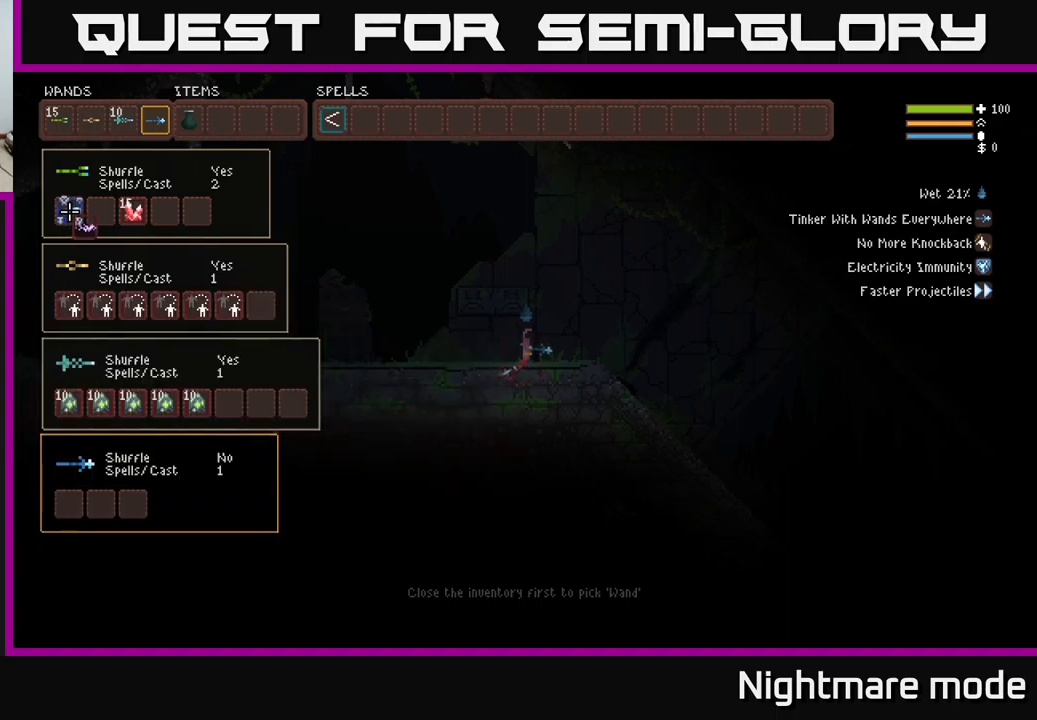
{"buttons": [], "left_stick": "center", "right_stick": "center", "events": [[83, "DPAD_RIGHT", "down"], [217, "DPAD_RIGHT", "up"]]}
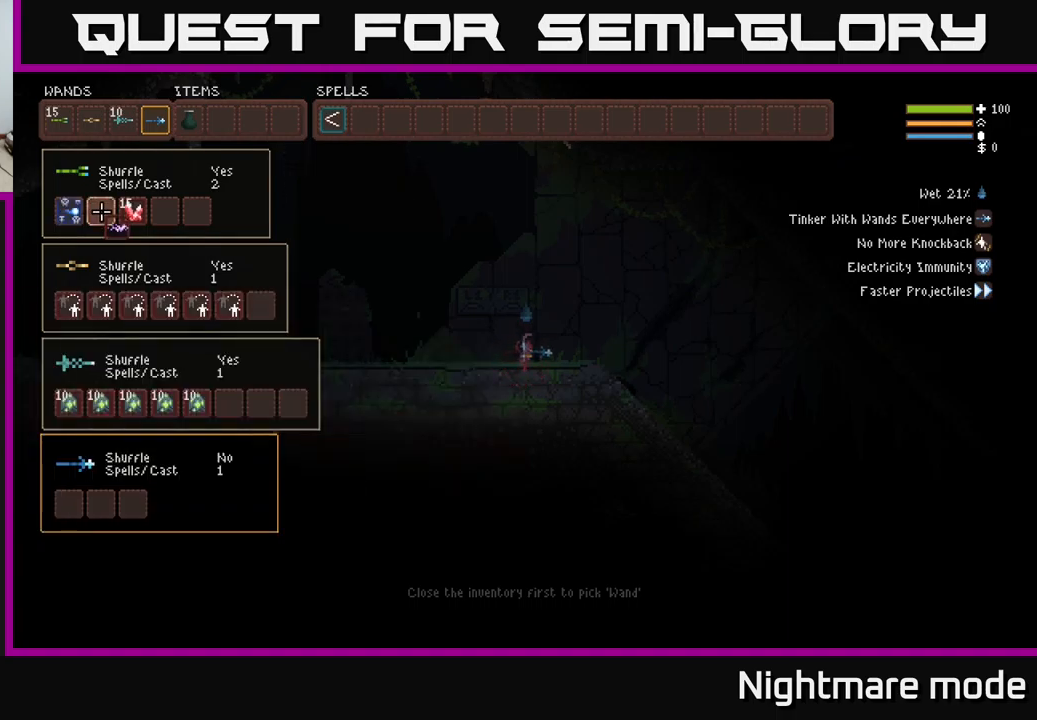
{"buttons": [], "left_stick": "center", "right_stick": "center", "events": []}
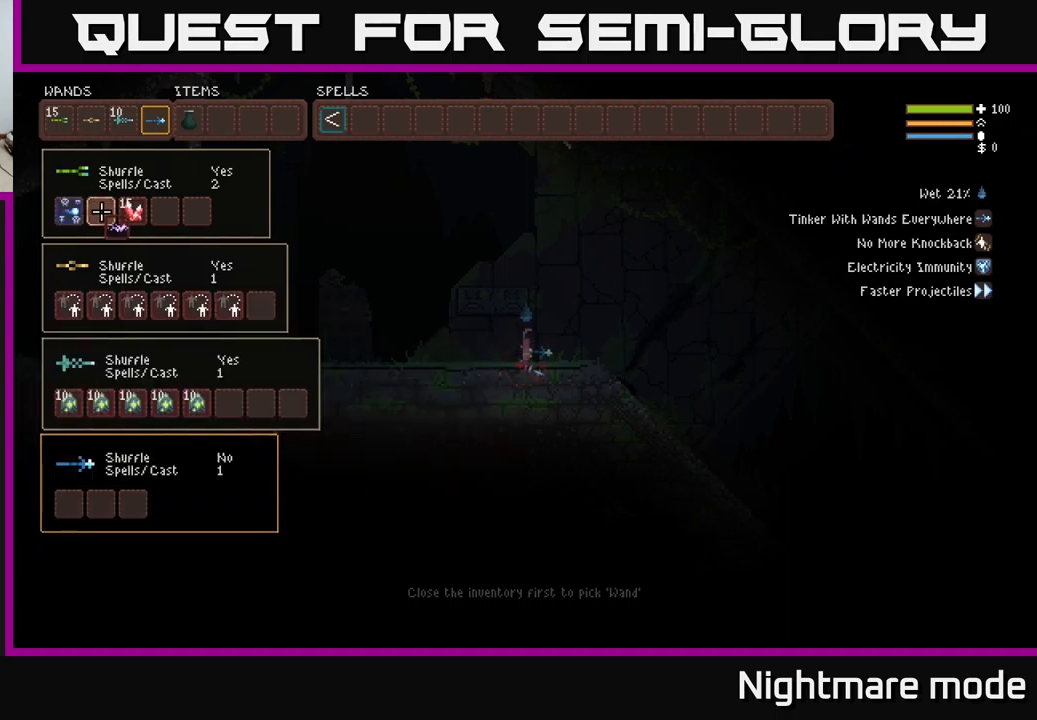
{"buttons": [], "left_stick": "center", "right_stick": "center", "events": [[150, "B", "down"], [233, "B", "up"], [250, "DPAD_RIGHT", "down"], [333, "DPAD_RIGHT", "up"], [350, "B", "down"], [433, "B", "up"]]}
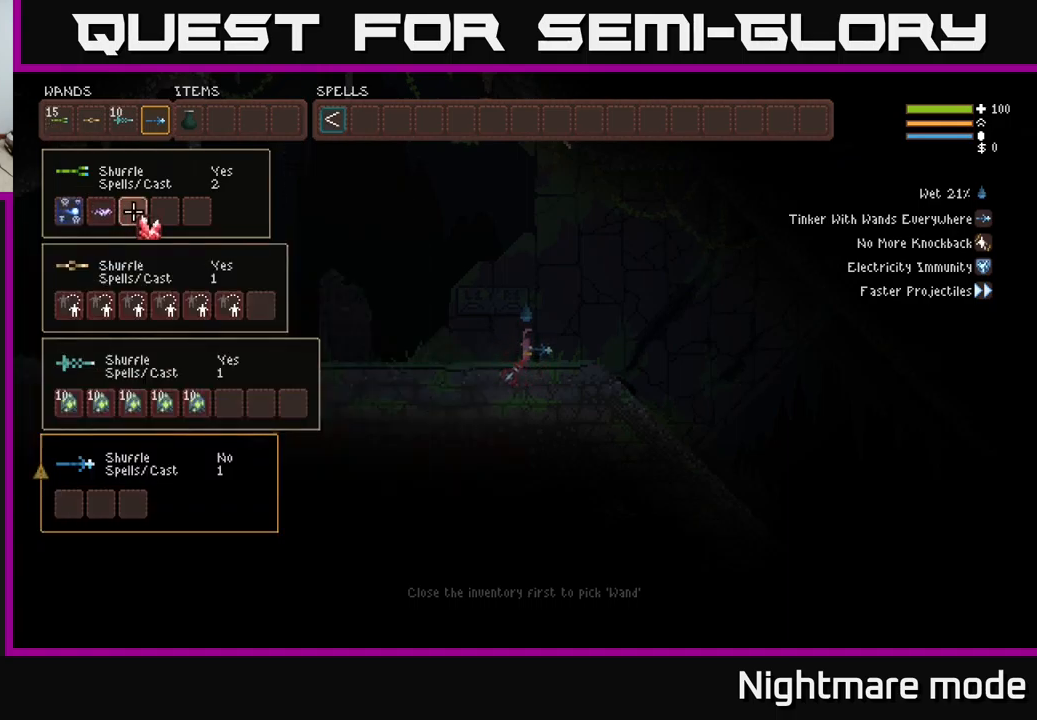
{"buttons": ["DPAD_DOWN"], "left_stick": "center", "right_stick": "center", "events": [[67, "DPAD_RIGHT", "down"], [217, "DPAD_RIGHT", "up"], [433, "DPAD_DOWN", "down"]]}
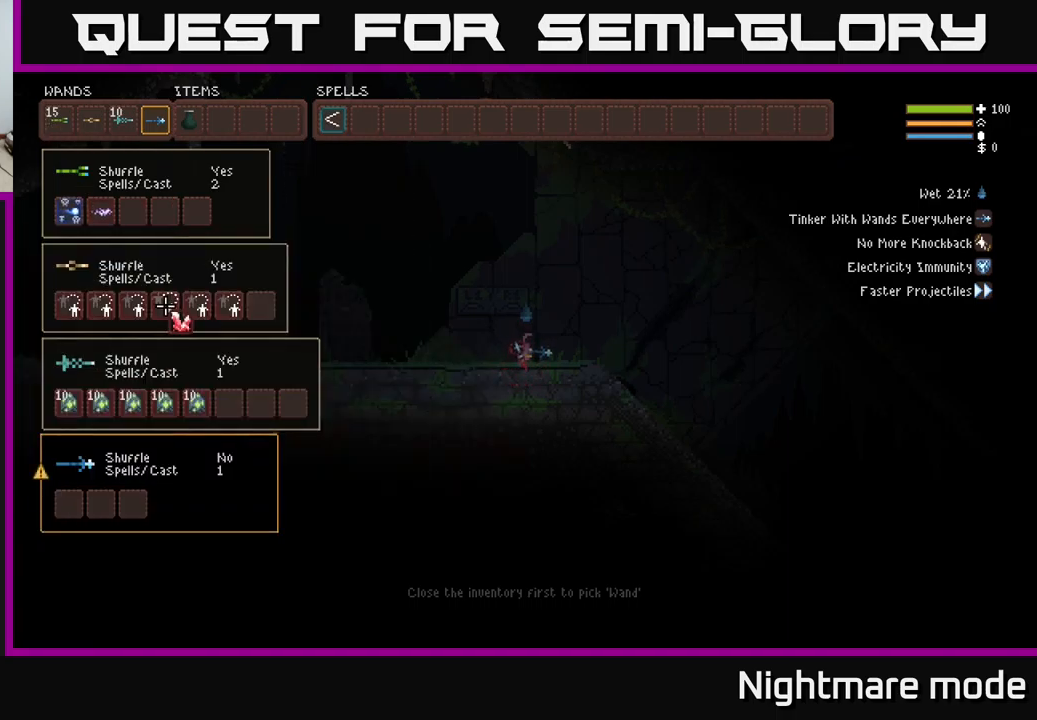
{"buttons": [], "left_stick": "center", "right_stick": "center", "events": [[33, "DPAD_DOWN", "up"], [133, "DPAD_DOWN", "down"], [317, "DPAD_DOWN", "up"]]}
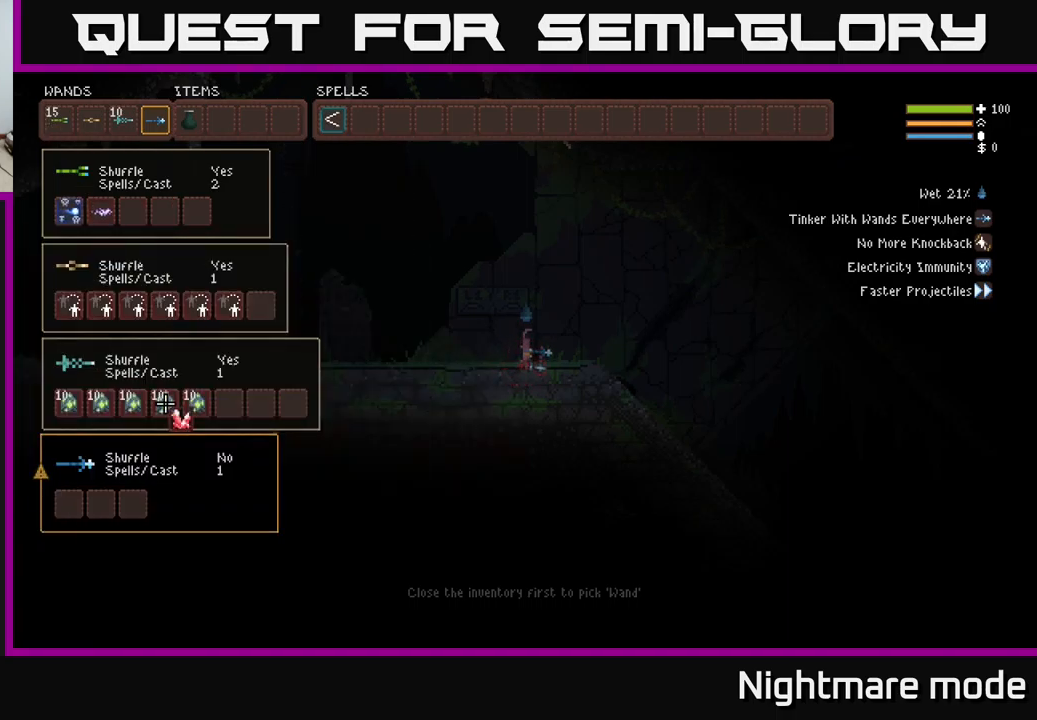
{"buttons": [], "left_stick": "center", "right_stick": "center", "events": []}
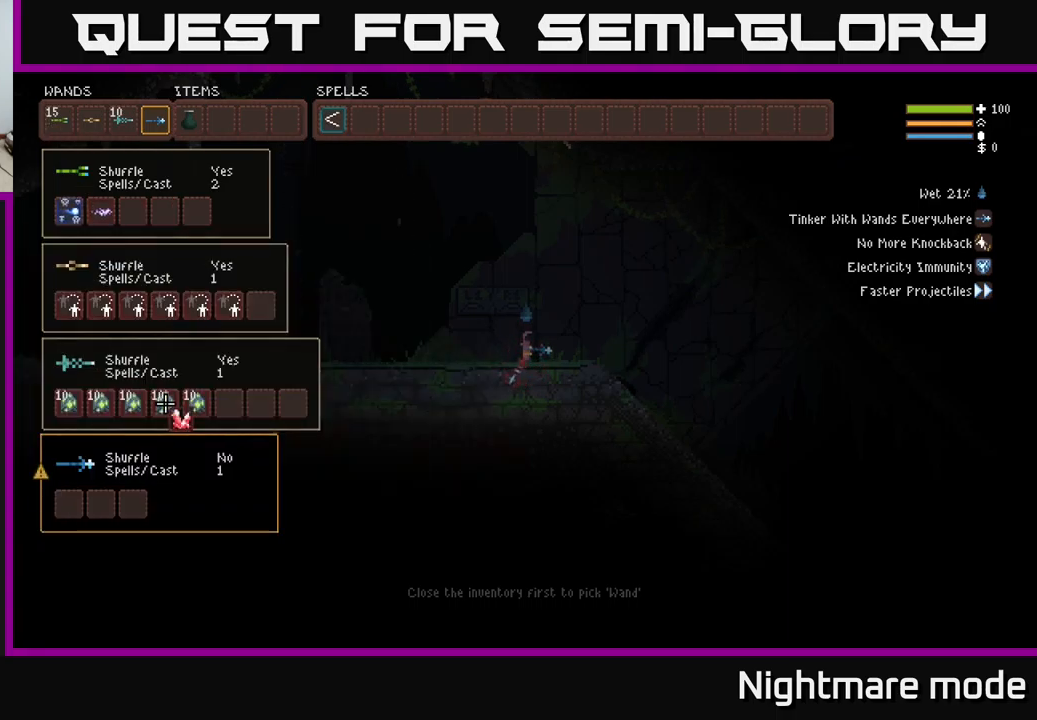
{"buttons": ["B"], "left_stick": "center", "right_stick": "center", "events": [[50, "DPAD_RIGHT", "down"], [183, "DPAD_RIGHT", "up"], [283, "DPAD_RIGHT", "down"], [400, "DPAD_RIGHT", "up"], [500, "B", "down"]]}
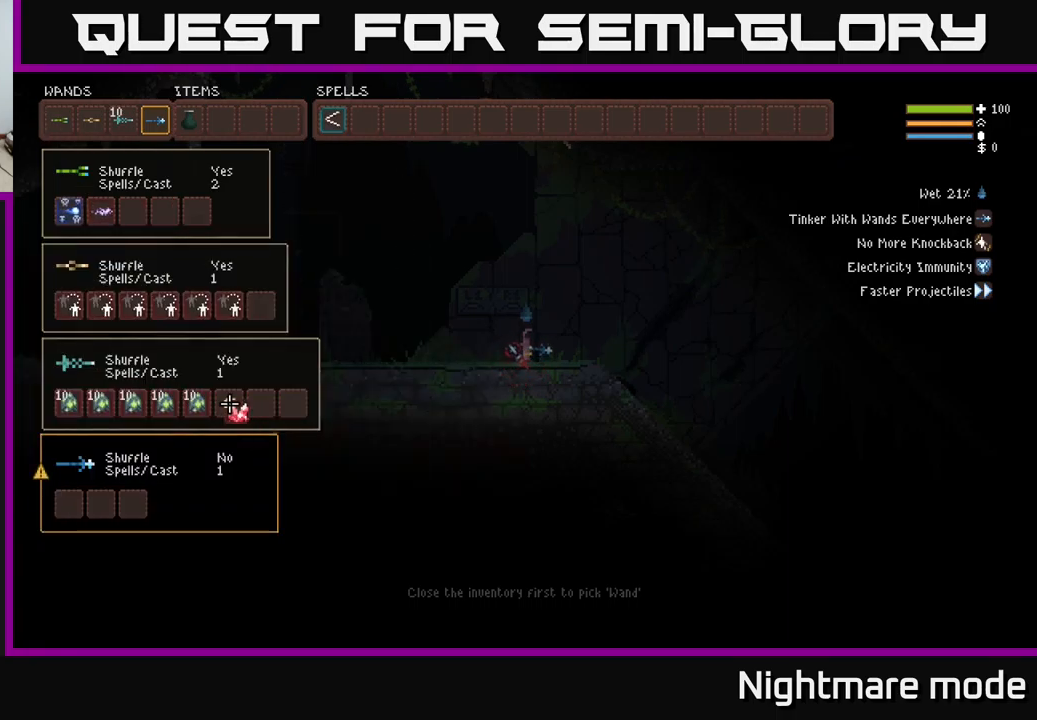
{"buttons": ["A"], "left_stick": "center", "right_stick": "center", "events": [[117, "B", "up"], [183, "SELECT", "down"], [317, "SELECT", "up"], [417, "A", "down"]]}
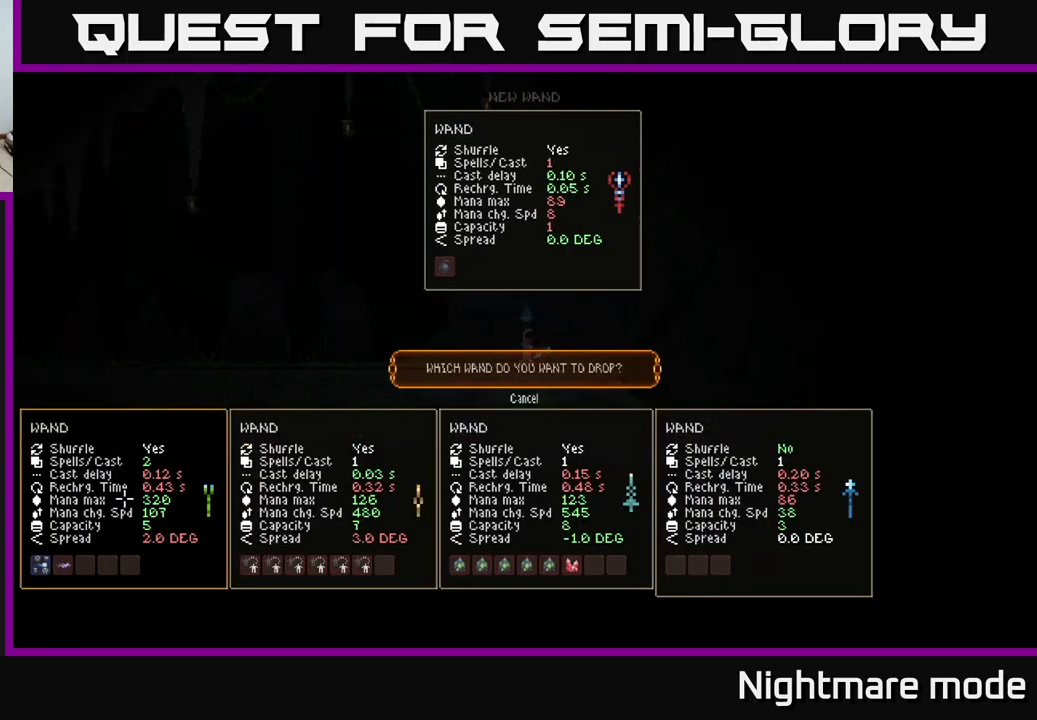
{"buttons": [], "left_stick": "center", "right_stick": "center", "events": [[17, "A", "up"], [250, "DPAD_RIGHT", "down"], [334, "DPAD_RIGHT", "up"], [417, "DPAD_RIGHT", "down"], [450, "DPAD_RIGHT", "up"]]}
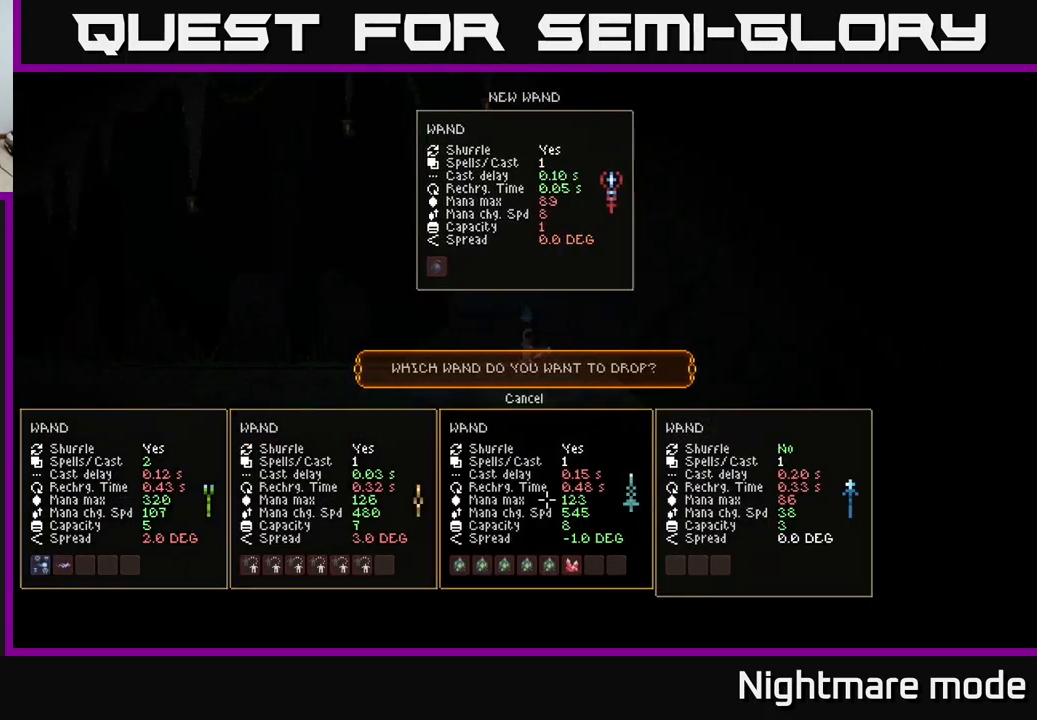
{"buttons": ["A"], "left_stick": "center", "right_stick": "center", "events": [[34, "DPAD_RIGHT", "down"], [84, "DPAD_RIGHT", "up"], [217, "DPAD_RIGHT", "down"], [267, "DPAD_RIGHT", "up"], [467, "A", "down"]]}
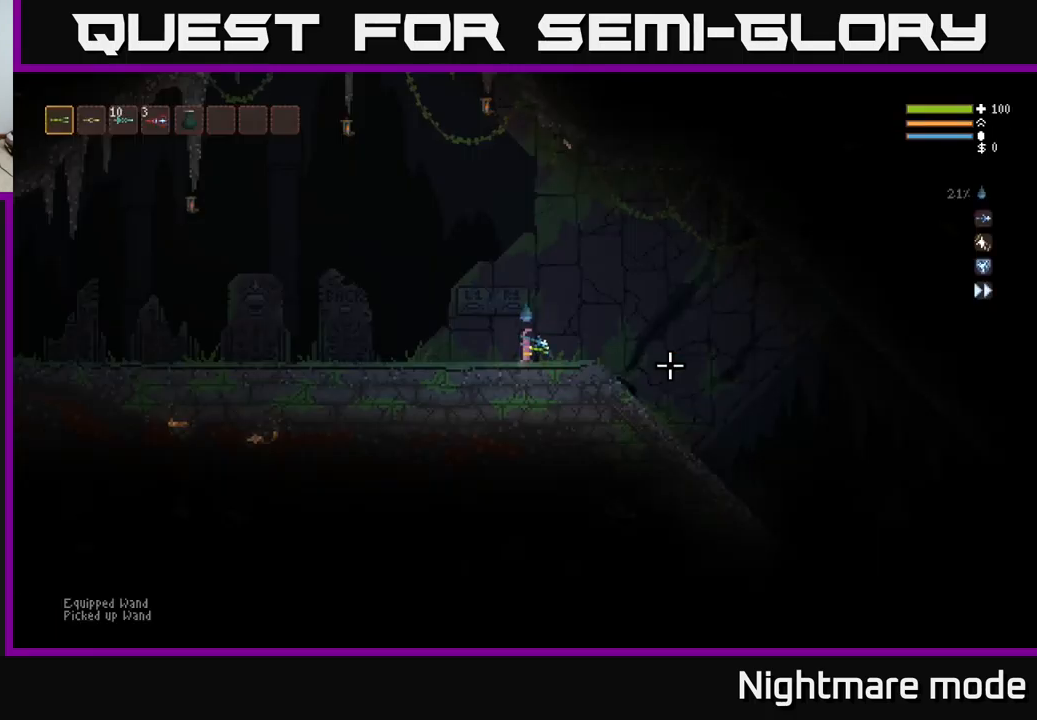
{"buttons": ["SELECT"], "left_stick": "center", "right_stick": "center", "events": [[50, "A", "up"], [450, "SELECT", "down"]]}
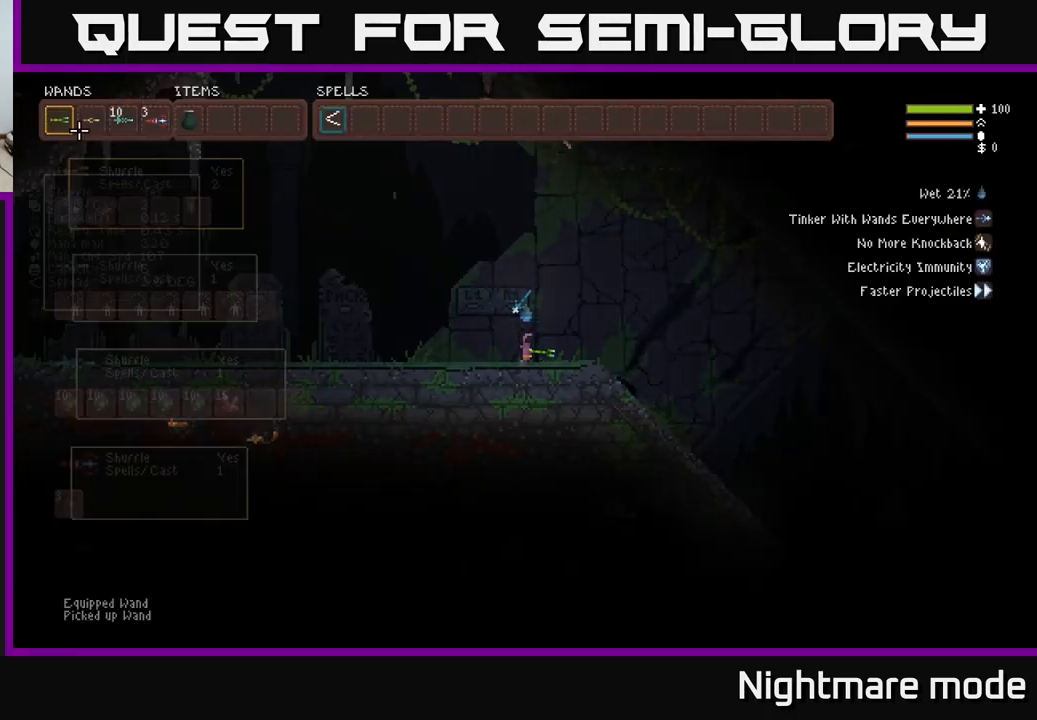
{"buttons": [], "left_stick": "center", "right_stick": "center", "events": [[84, "SELECT", "up"], [334, "DPAD_DOWN", "down"], [467, "DPAD_DOWN", "up"]]}
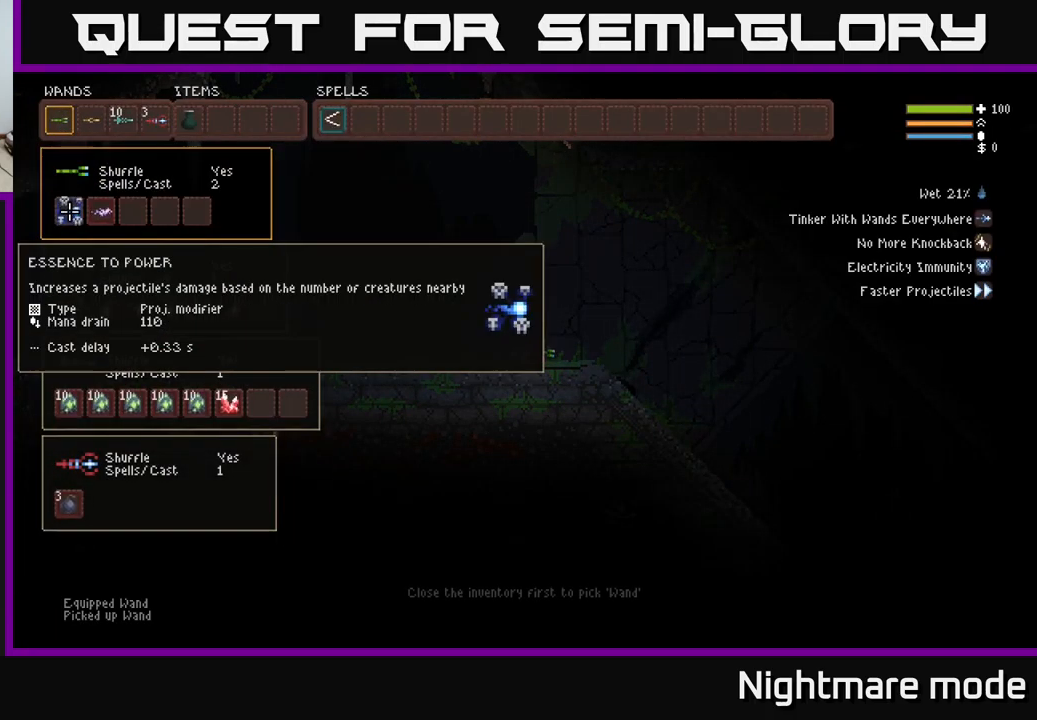
{"buttons": ["DPAD_UP"], "left_stick": "center", "right_stick": "center", "events": [[34, "DPAD_DOWN", "down"], [134, "DPAD_DOWN", "up"], [250, "DPAD_UP", "down"], [367, "DPAD_UP", "up"], [500, "DPAD_UP", "down"]]}
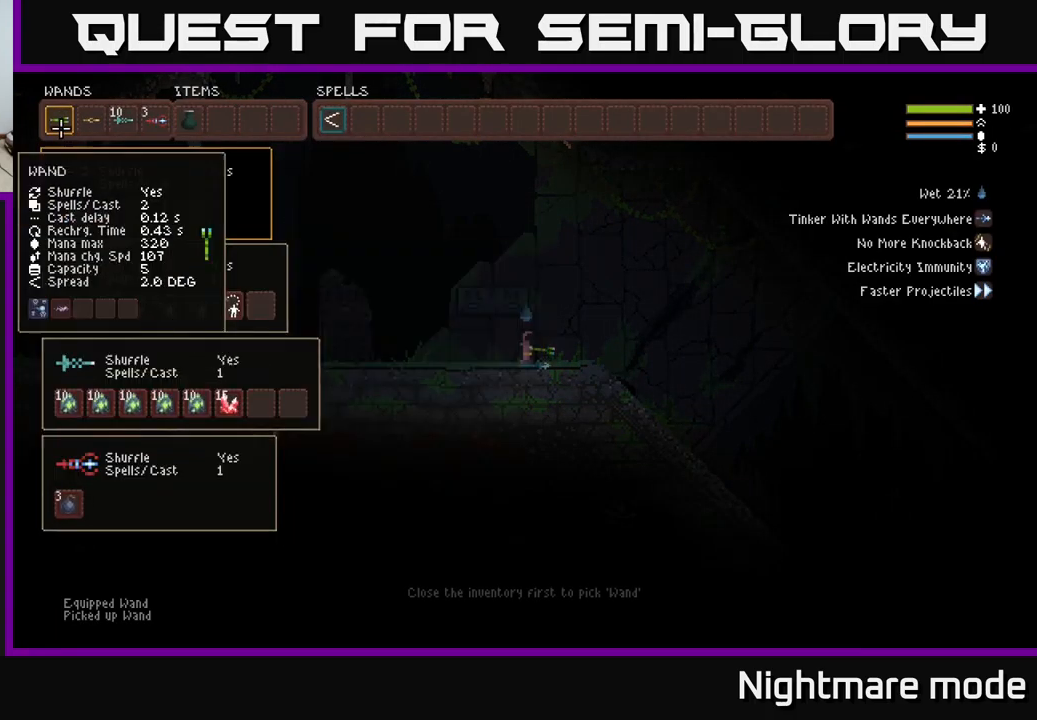
{"buttons": [], "left_stick": "center", "right_stick": "center", "events": [[100, "DPAD_UP", "up"]]}
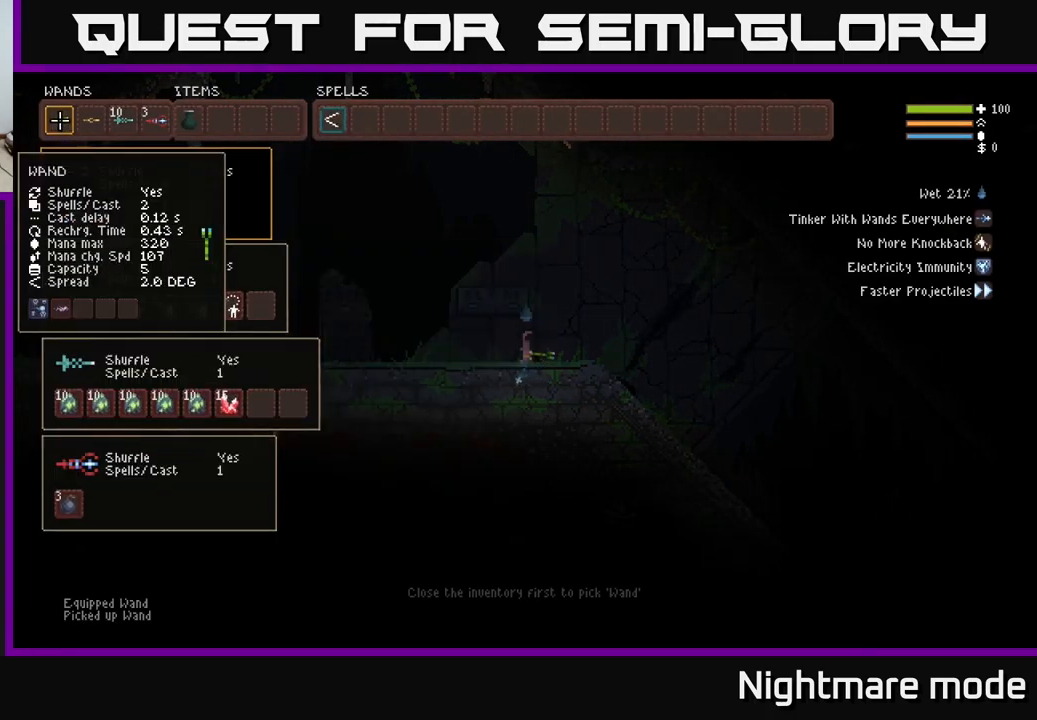
{"buttons": [], "left_stick": "center", "right_stick": "center", "events": []}
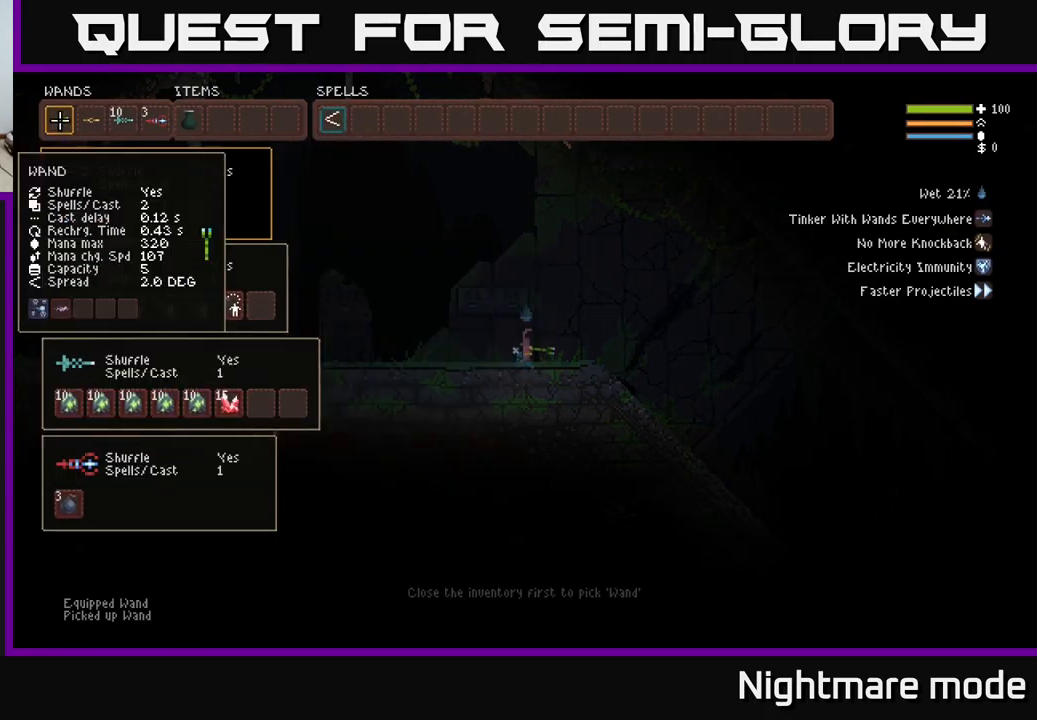
{"buttons": [], "left_stick": "center", "right_stick": "center", "events": []}
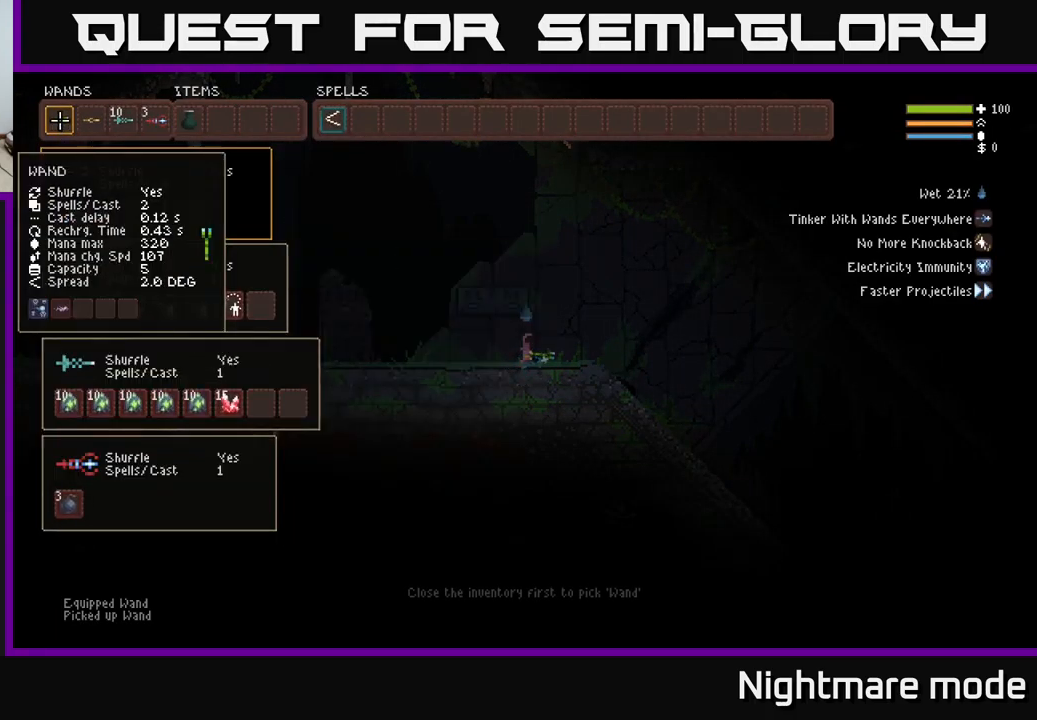
{"buttons": [], "left_stick": "center", "right_stick": "center", "events": [[134, "DPAD_DOWN", "down"], [300, "DPAD_DOWN", "up"]]}
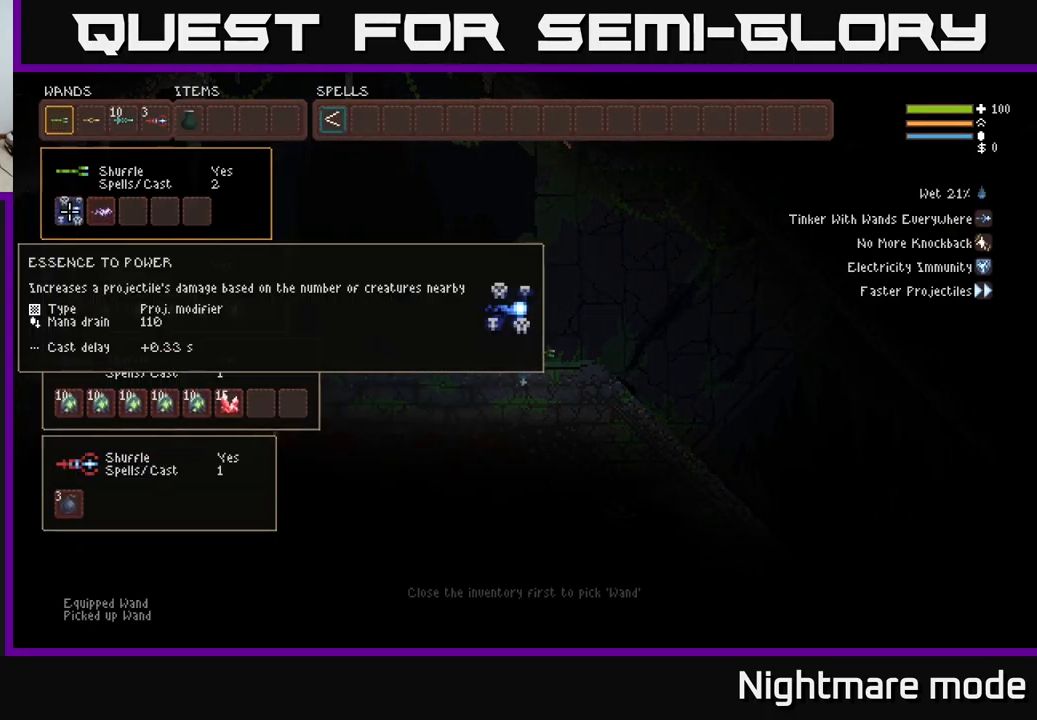
{"buttons": [], "left_stick": "center", "right_stick": "center", "events": []}
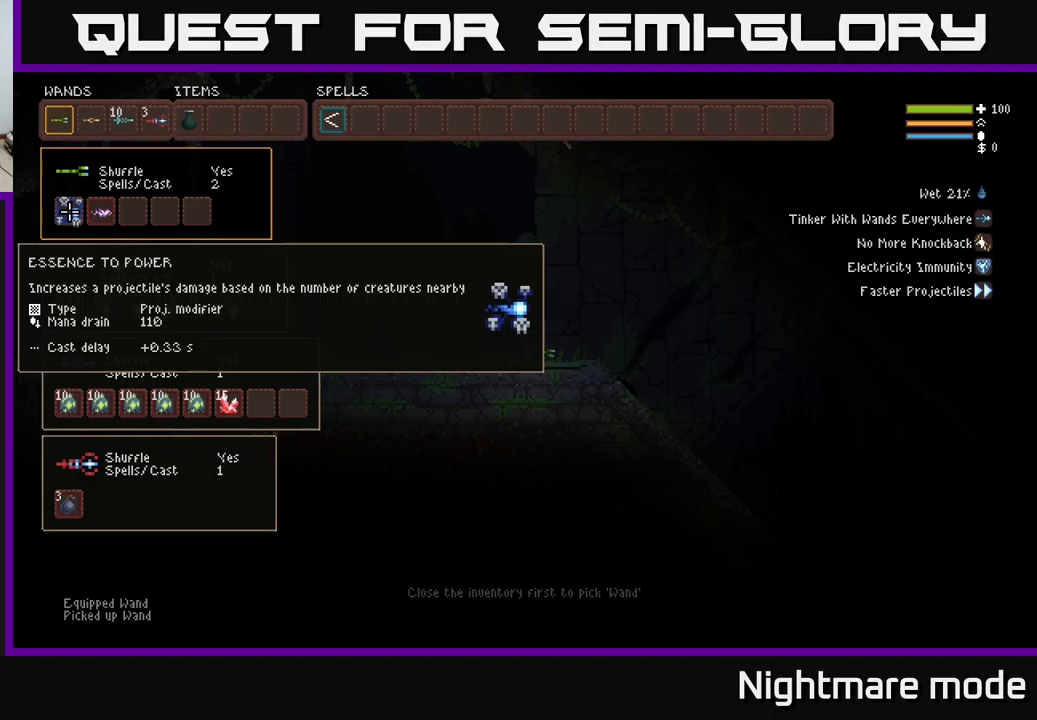
{"buttons": ["DPAD_UP"], "left_stick": "center", "right_stick": "center", "events": [[450, "DPAD_UP", "down"]]}
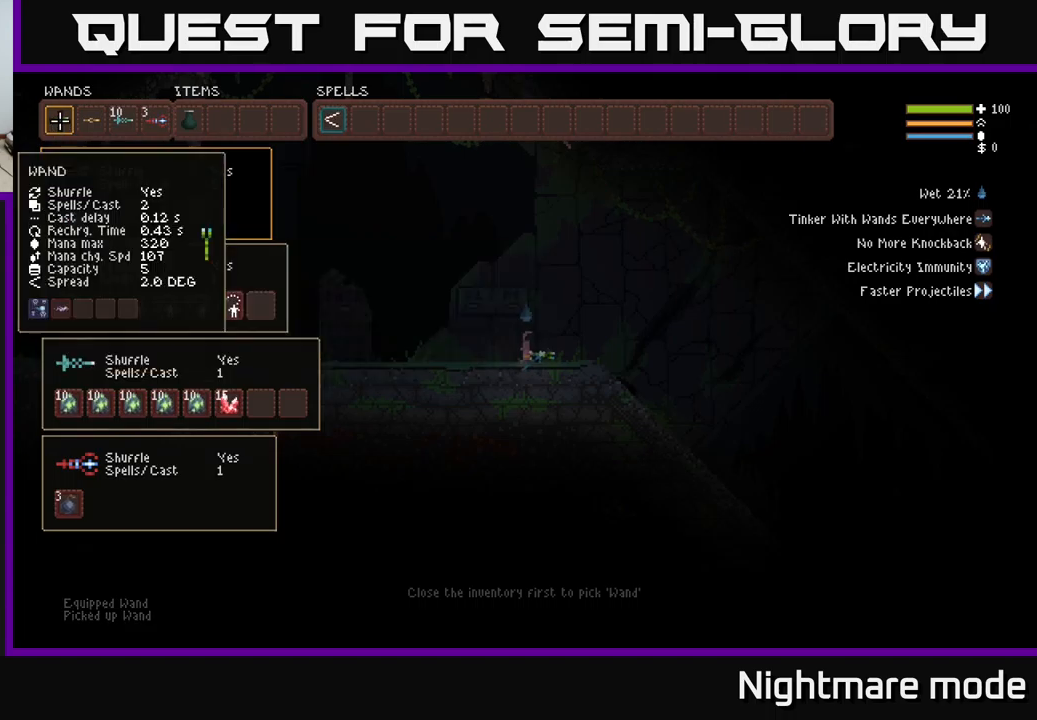
{"buttons": ["DPAD_RIGHT"], "left_stick": "center", "right_stick": "center", "events": [[83, "DPAD_UP", "up"], [233, "B", "down"], [300, "DPAD_RIGHT", "down"], [317, "B", "up"], [383, "DPAD_RIGHT", "up"], [483, "DPAD_RIGHT", "down"]]}
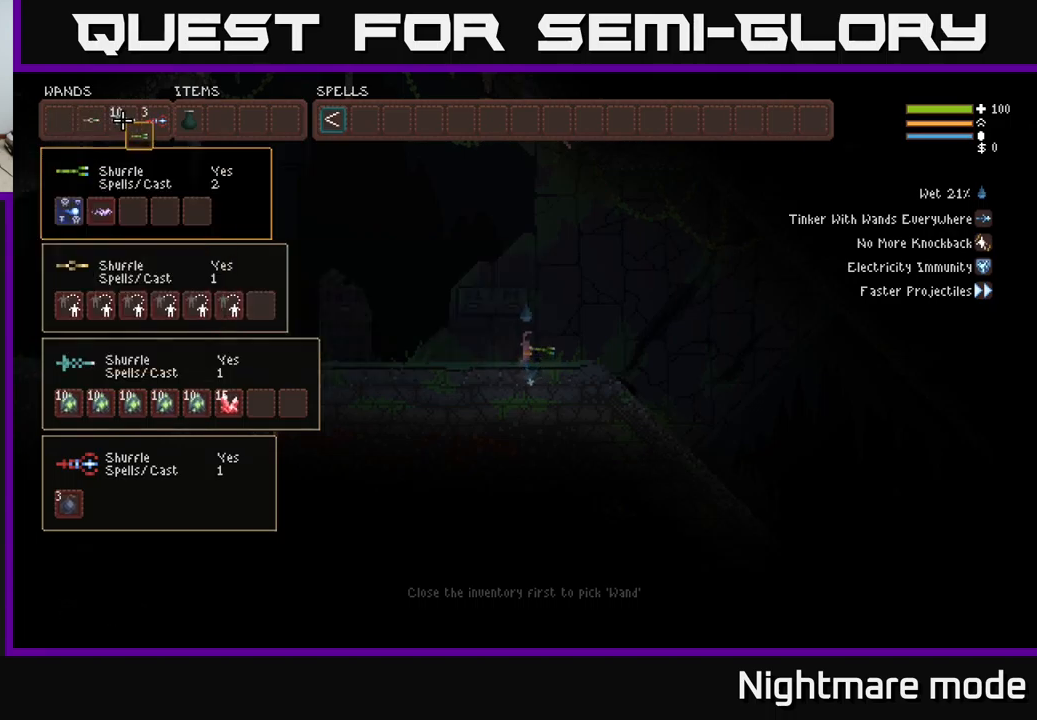
{"buttons": ["DPAD_LEFT"], "left_stick": "center", "right_stick": "center", "events": [[83, "DPAD_RIGHT", "up"], [200, "DPAD_RIGHT", "down"], [267, "B", "down"], [283, "DPAD_RIGHT", "up"], [400, "B", "up"], [483, "DPAD_LEFT", "down"]]}